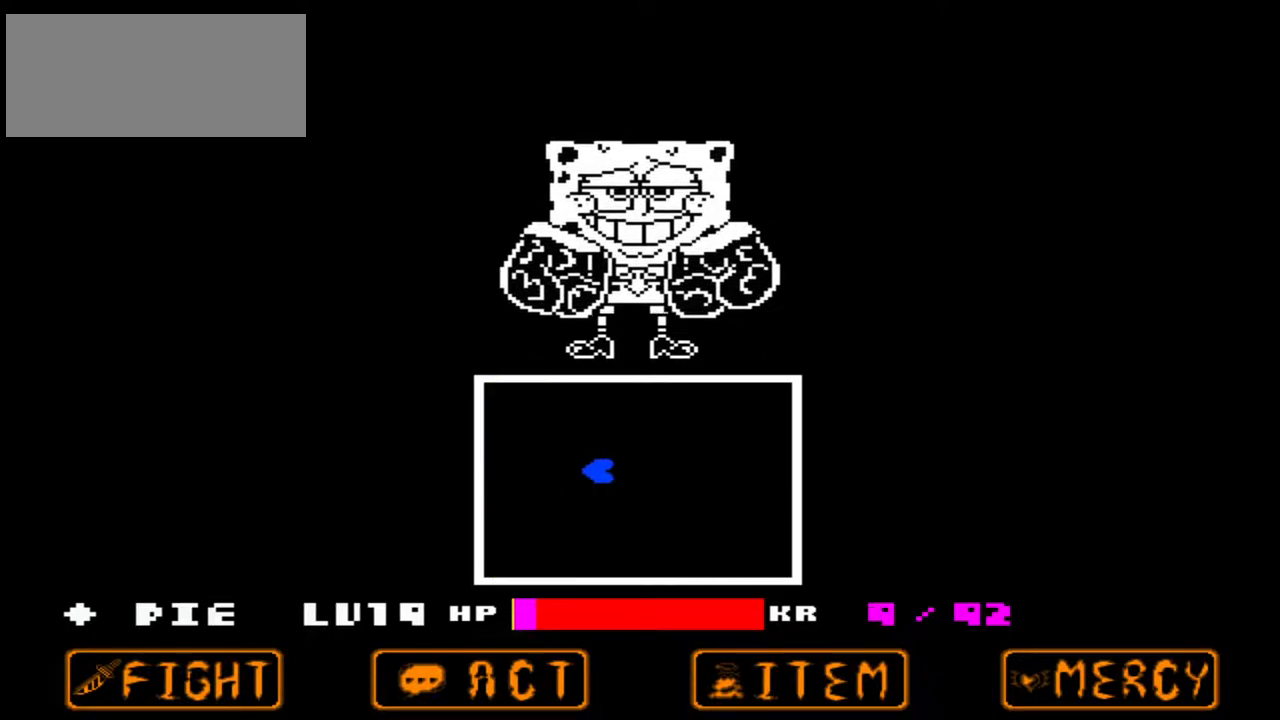
Gameplay with keyboard; each line is a JSON object with the keys held at the frame after it. "events" lists presses ("down") and releases ("up") of "c", "down", "left", "right", "up", "x" and "z" between this image and that frame as [ms after this image, input, new state], when the widget could be followed in between. No other keys are recorded. Mouse input is not recorded.
{"keys": [], "events": [[167, "right", "up"]]}
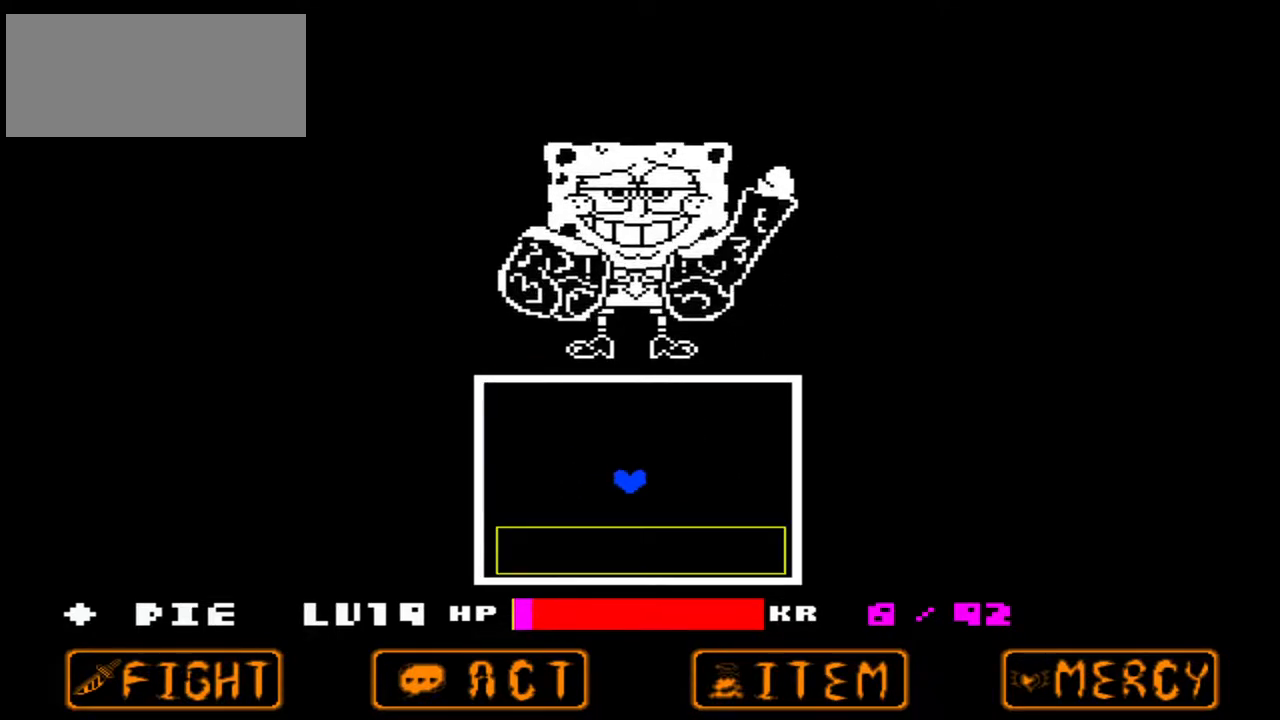
{"keys": ["up"], "events": [[300, "up", "down"]]}
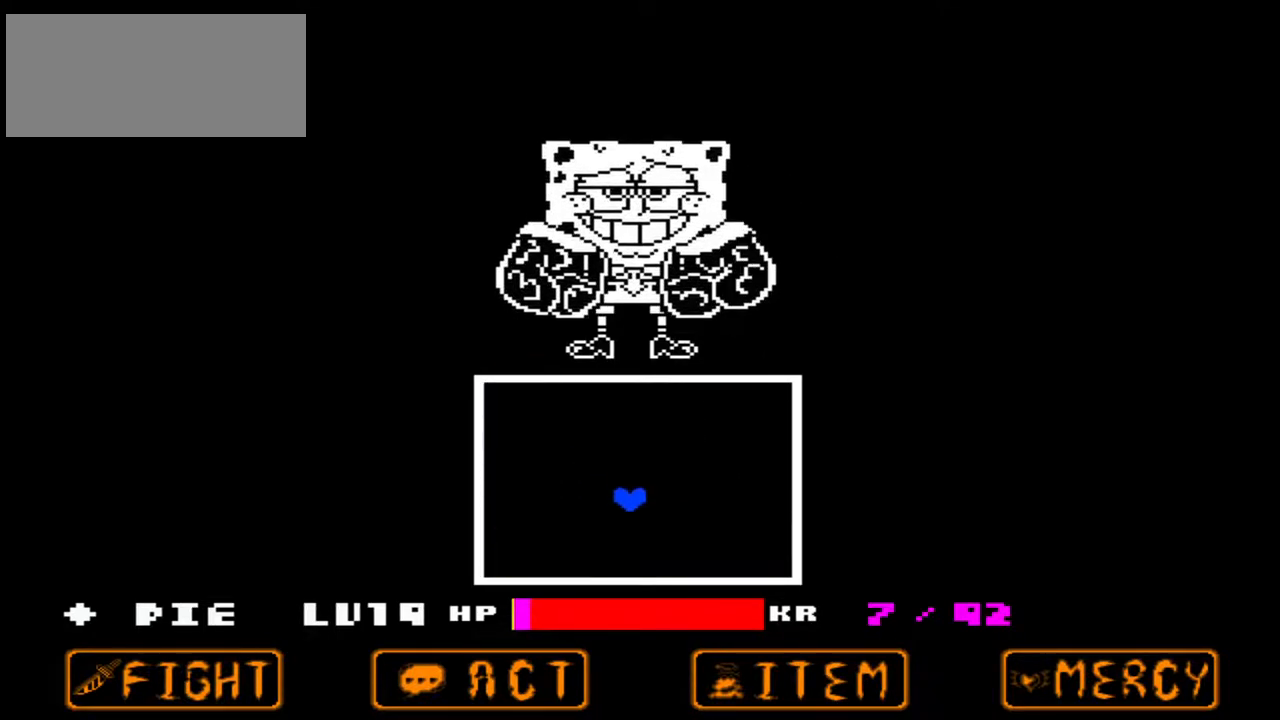
{"keys": [], "events": [[200, "up", "up"]]}
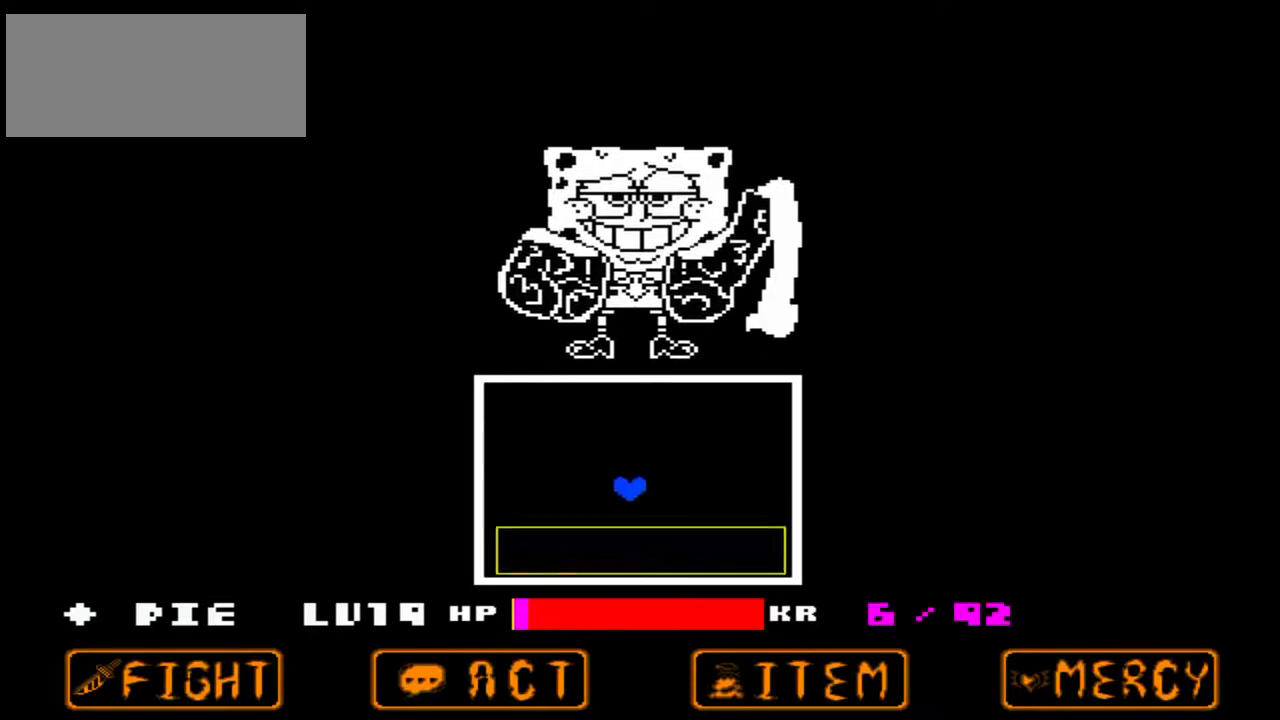
{"keys": ["up"], "events": [[267, "down", "down"], [367, "down", "up"], [467, "up", "down"]]}
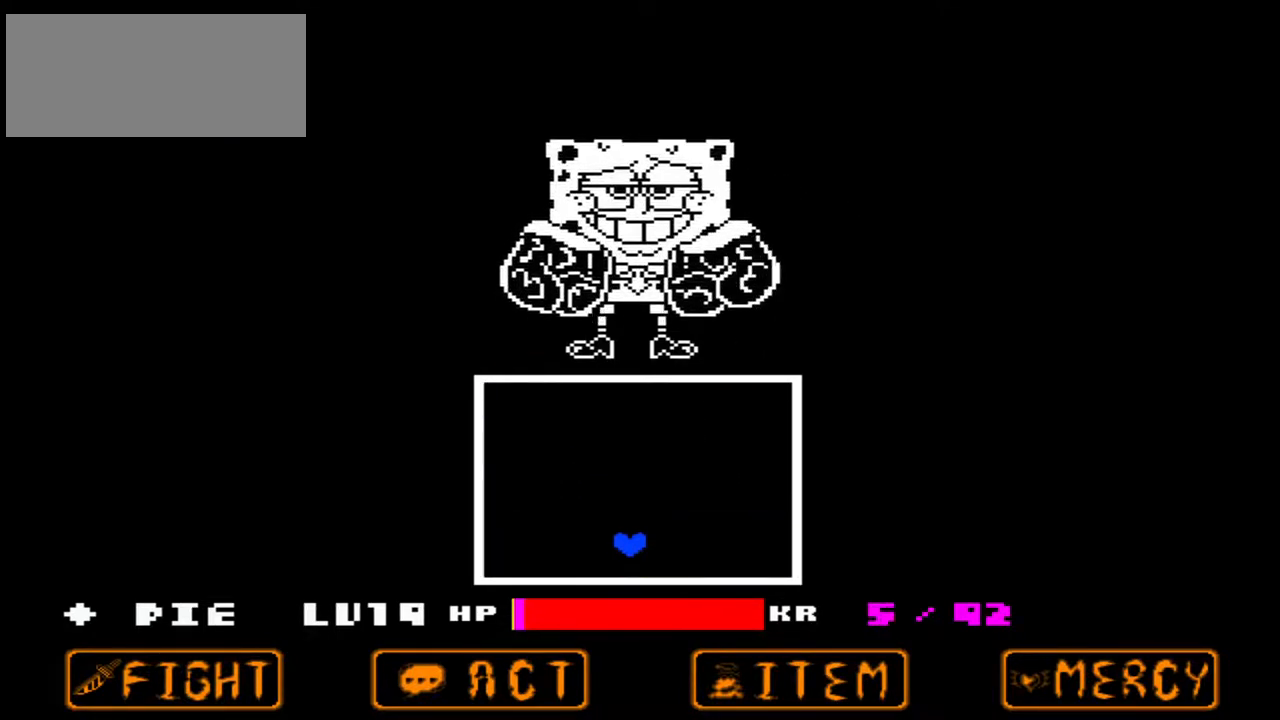
{"keys": [], "events": [[333, "up", "up"]]}
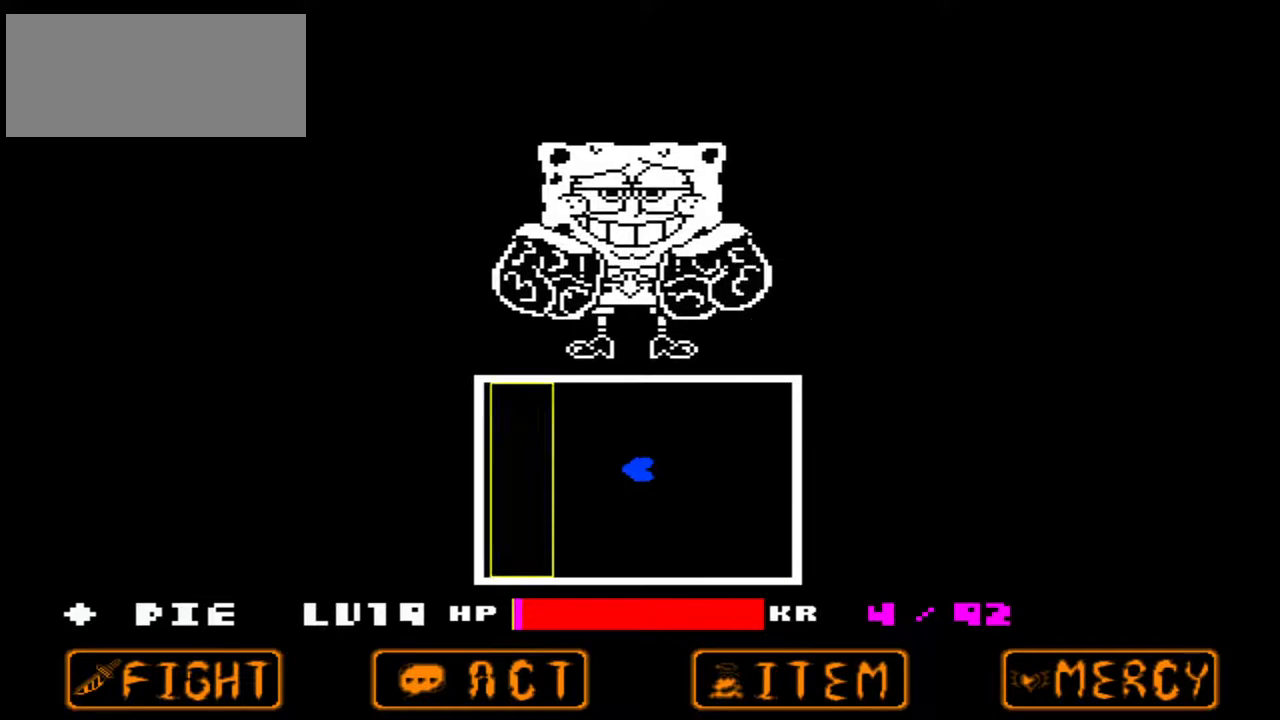
{"keys": ["right"], "events": [[200, "right", "down"]]}
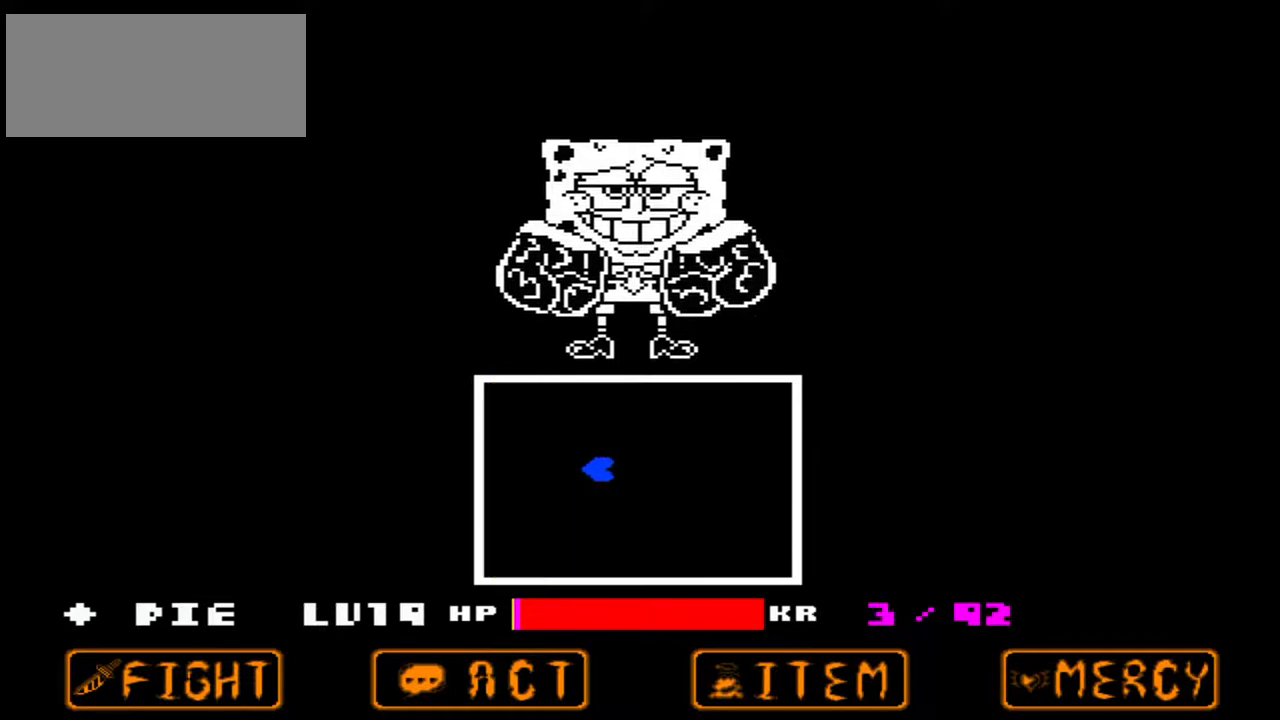
{"keys": [], "events": [[133, "right", "up"]]}
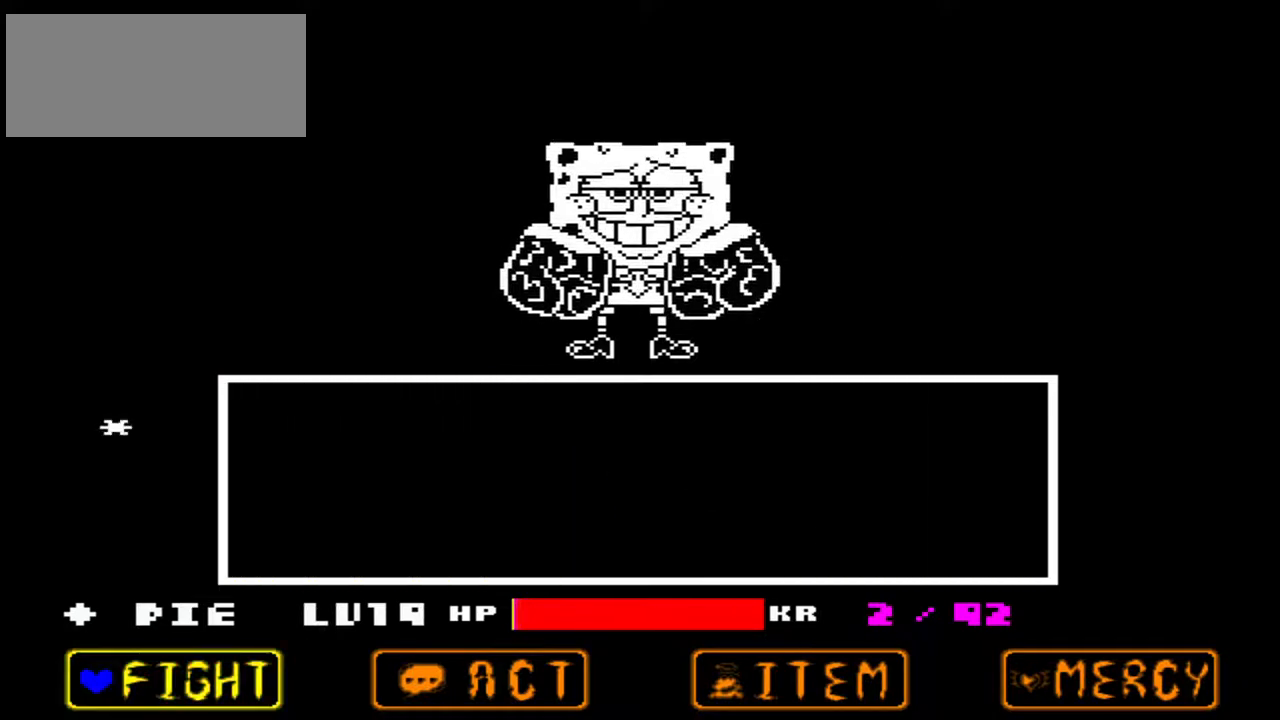
{"keys": [], "events": [[400, "right", "down"], [467, "right", "up"]]}
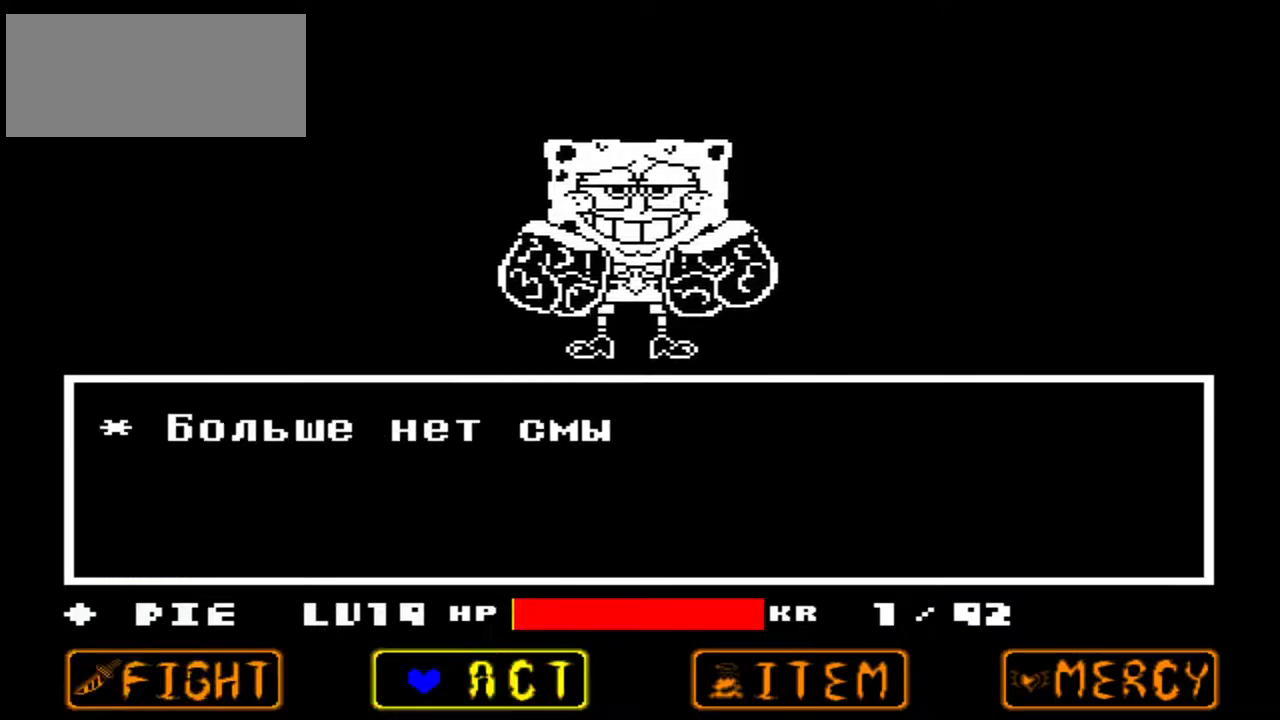
{"keys": [], "events": [[67, "right", "down"], [167, "right", "up"]]}
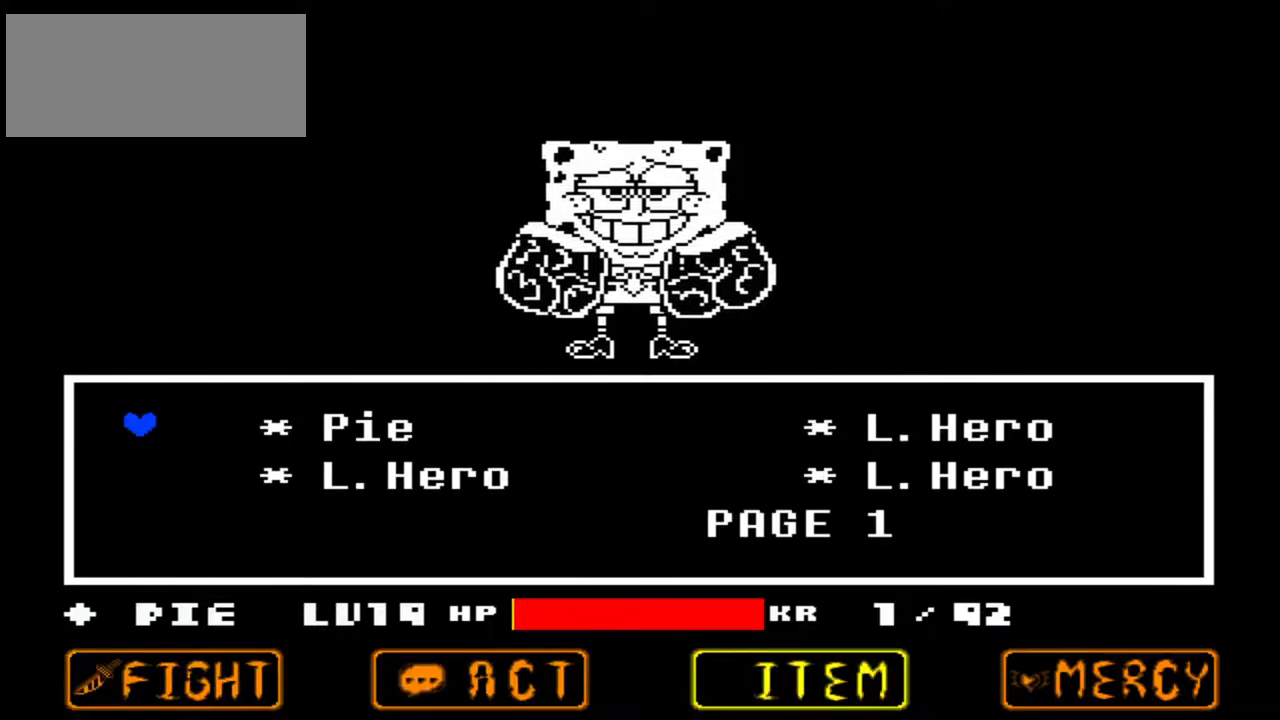
{"keys": ["right"], "events": [[333, "right", "down"], [367, "right", "up"], [467, "right", "down"]]}
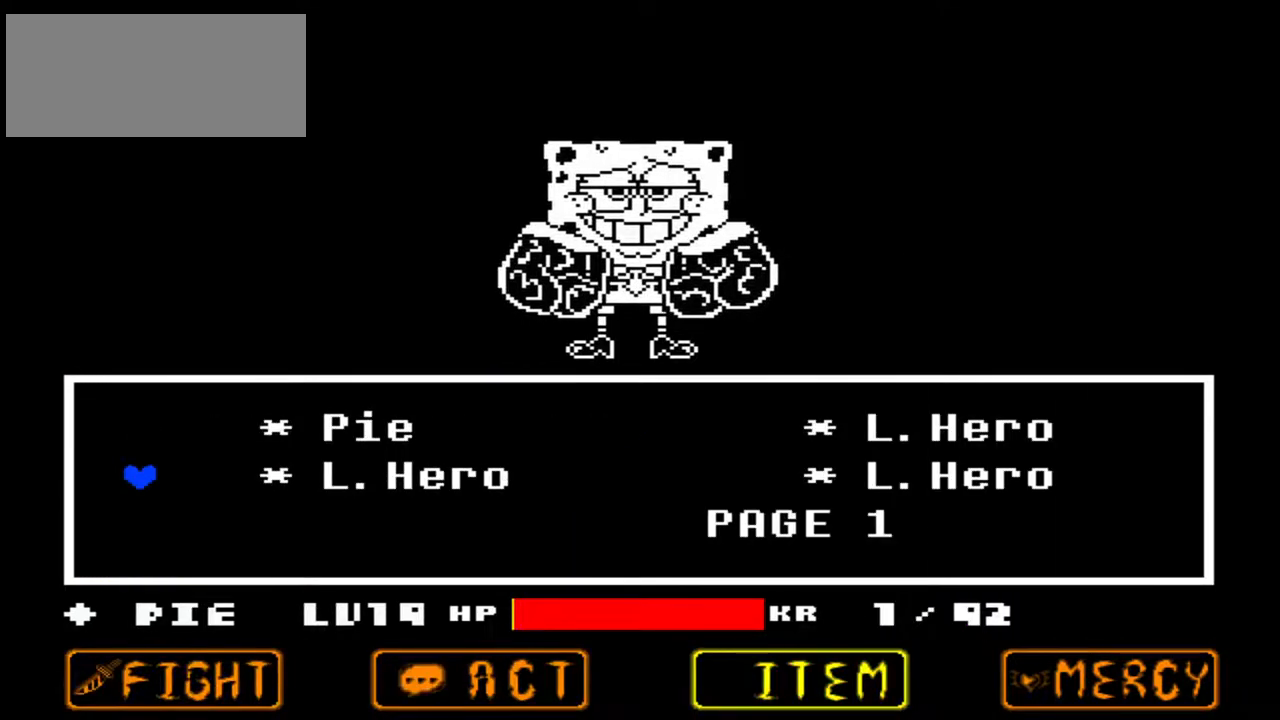
{"keys": [], "events": [[67, "right", "up"]]}
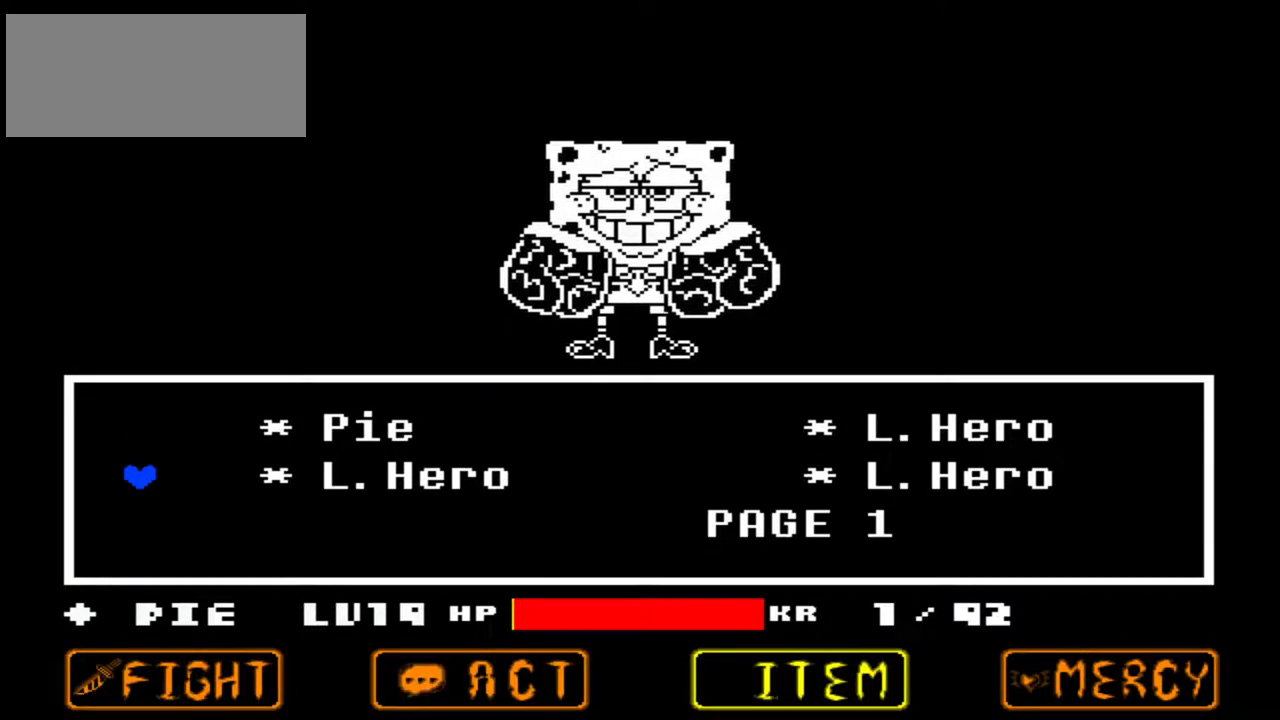
{"keys": [], "events": [[33, "right", "down"], [133, "right", "up"], [200, "right", "down"], [300, "right", "up"]]}
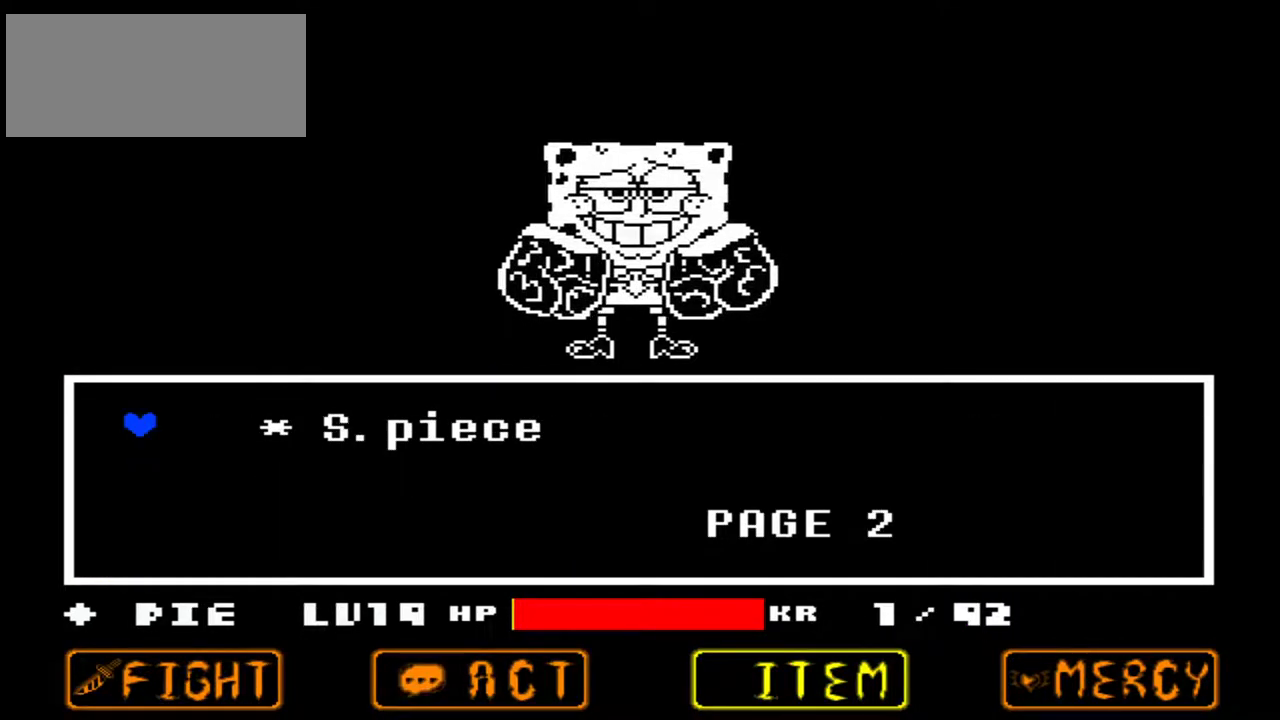
{"keys": [], "events": []}
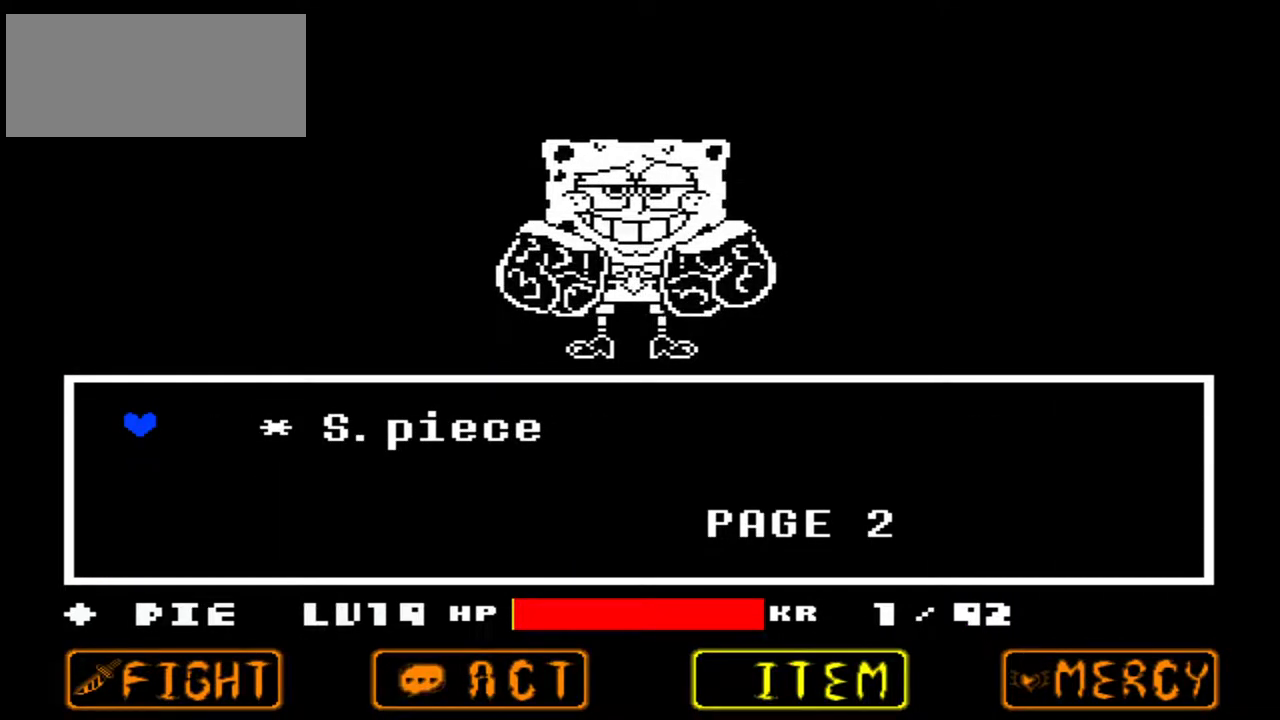
{"keys": [], "events": [[333, "z", "down"], [367, "z", "up"]]}
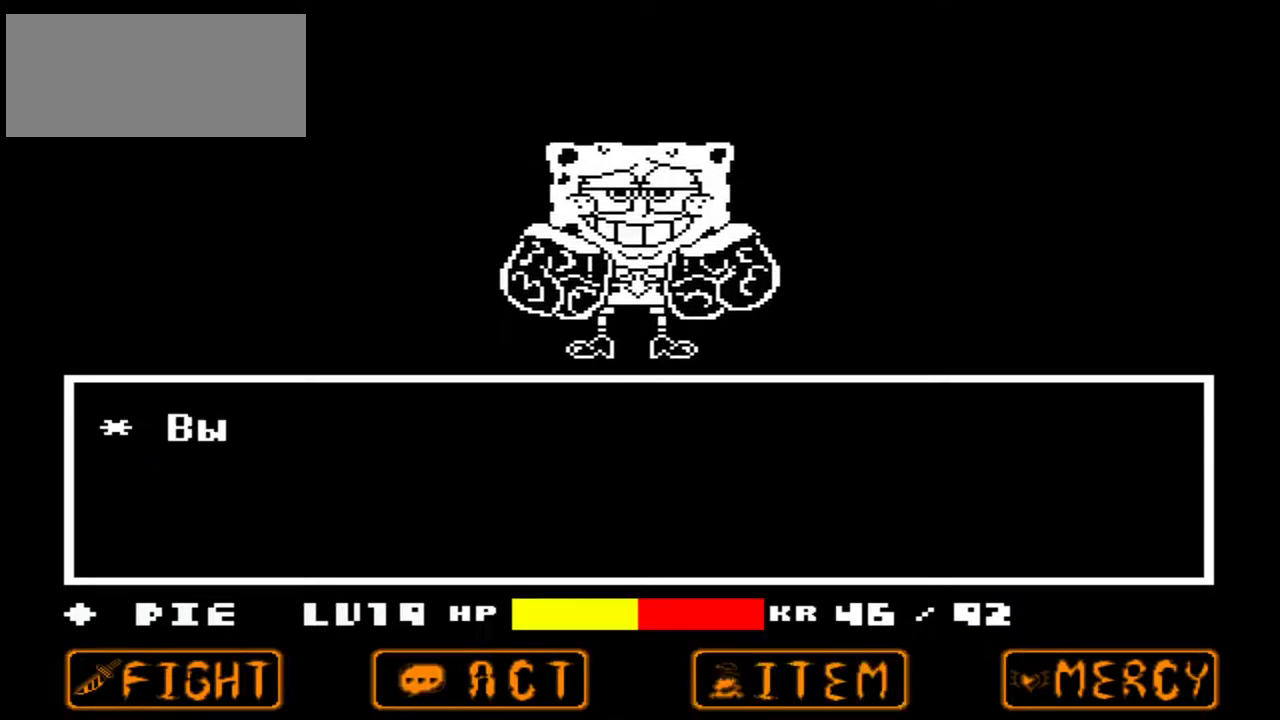
{"keys": [], "events": []}
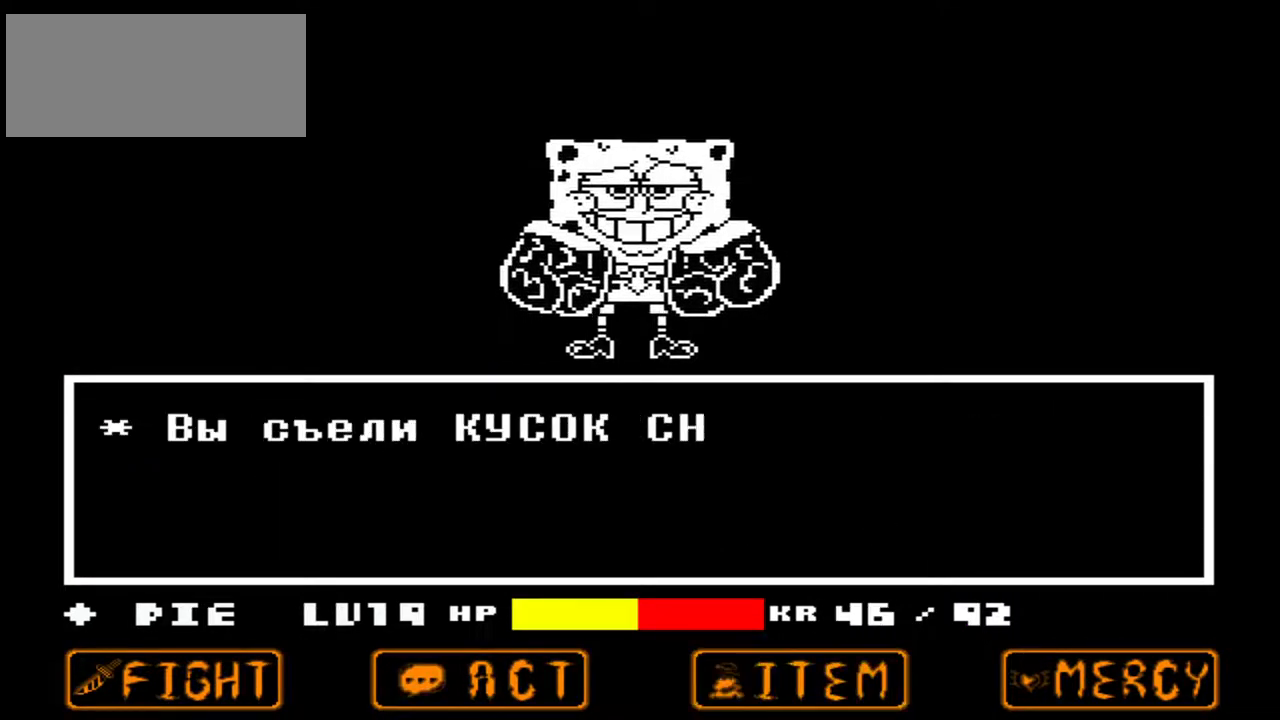
{"keys": [], "events": []}
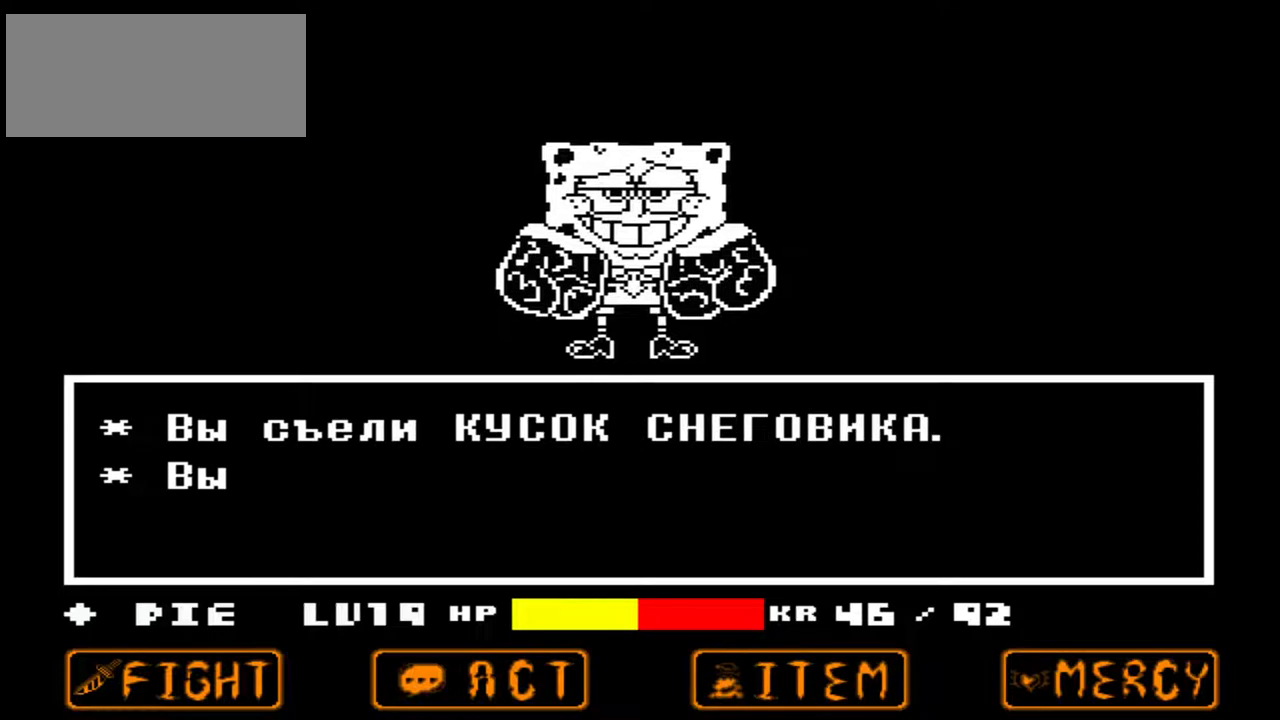
{"keys": [], "events": []}
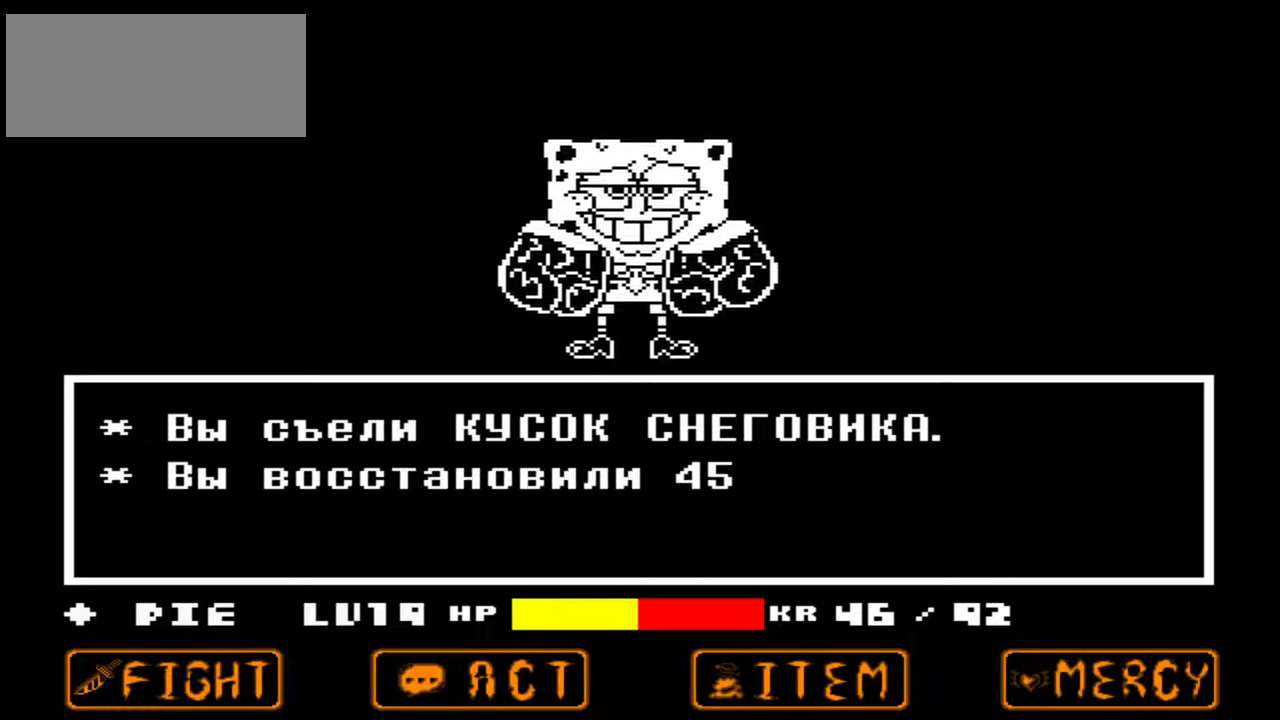
{"keys": [], "events": []}
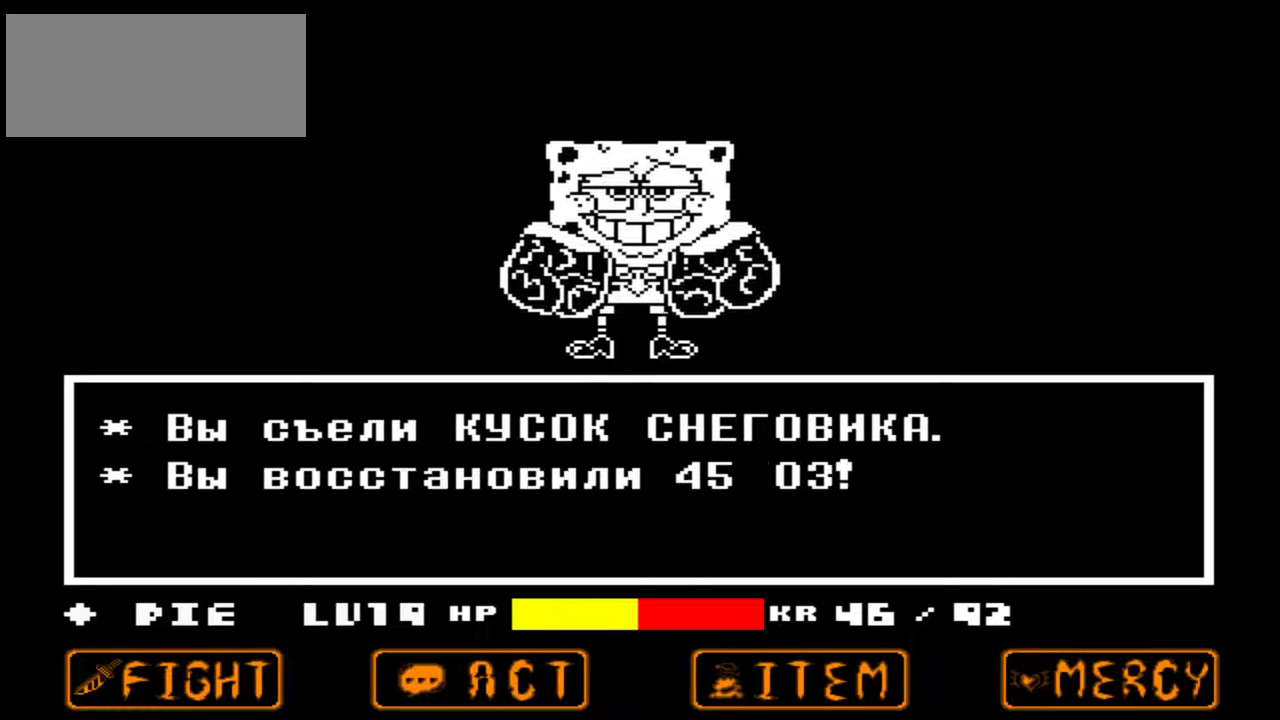
{"keys": [], "events": []}
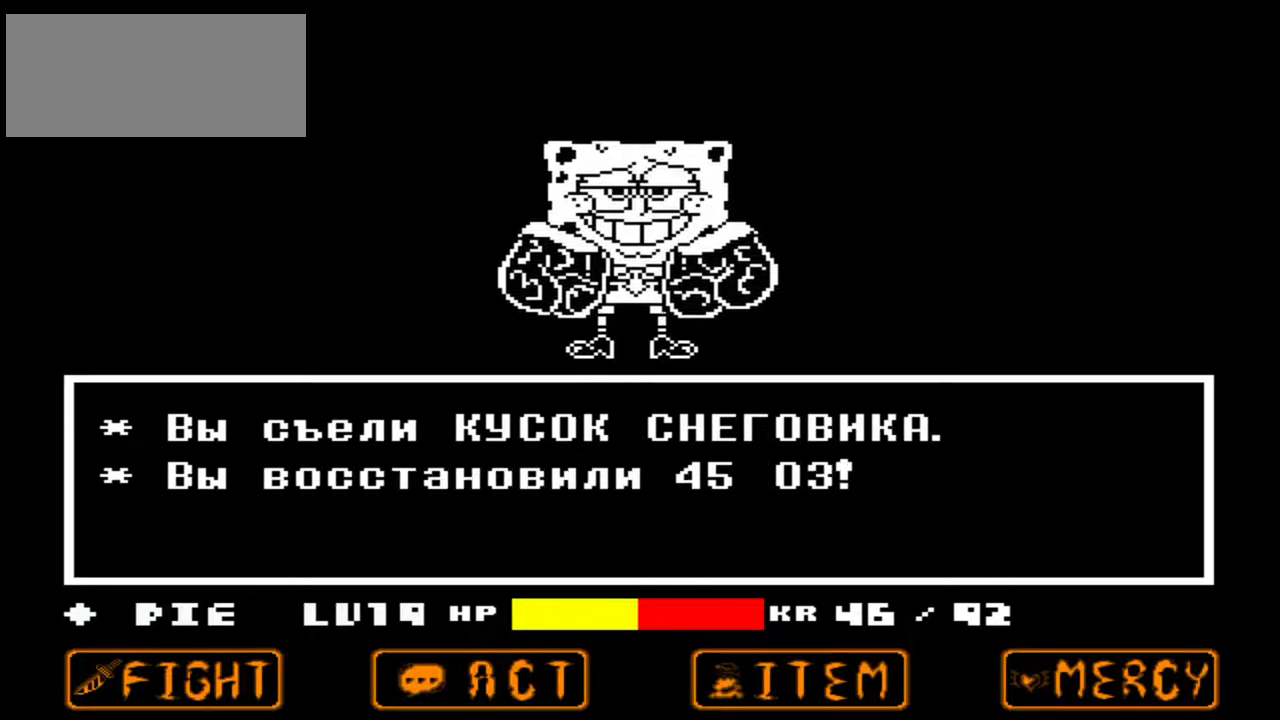
{"keys": [], "events": []}
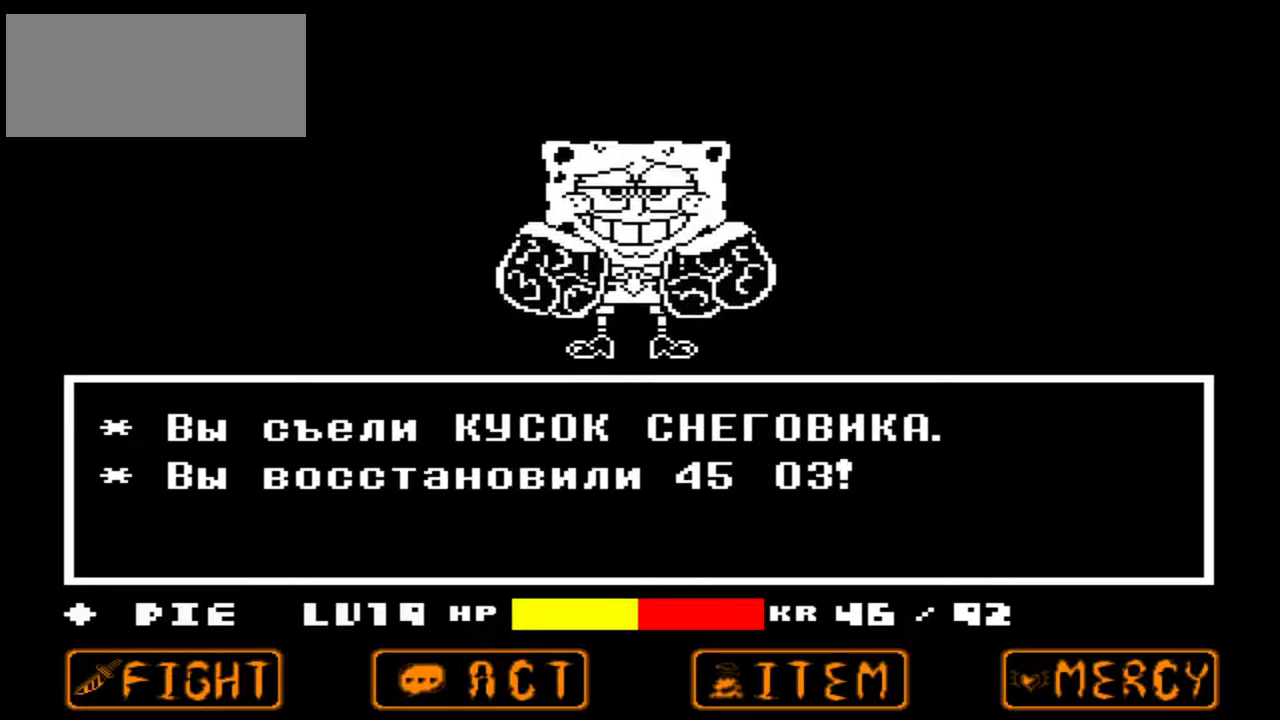
{"keys": [], "events": []}
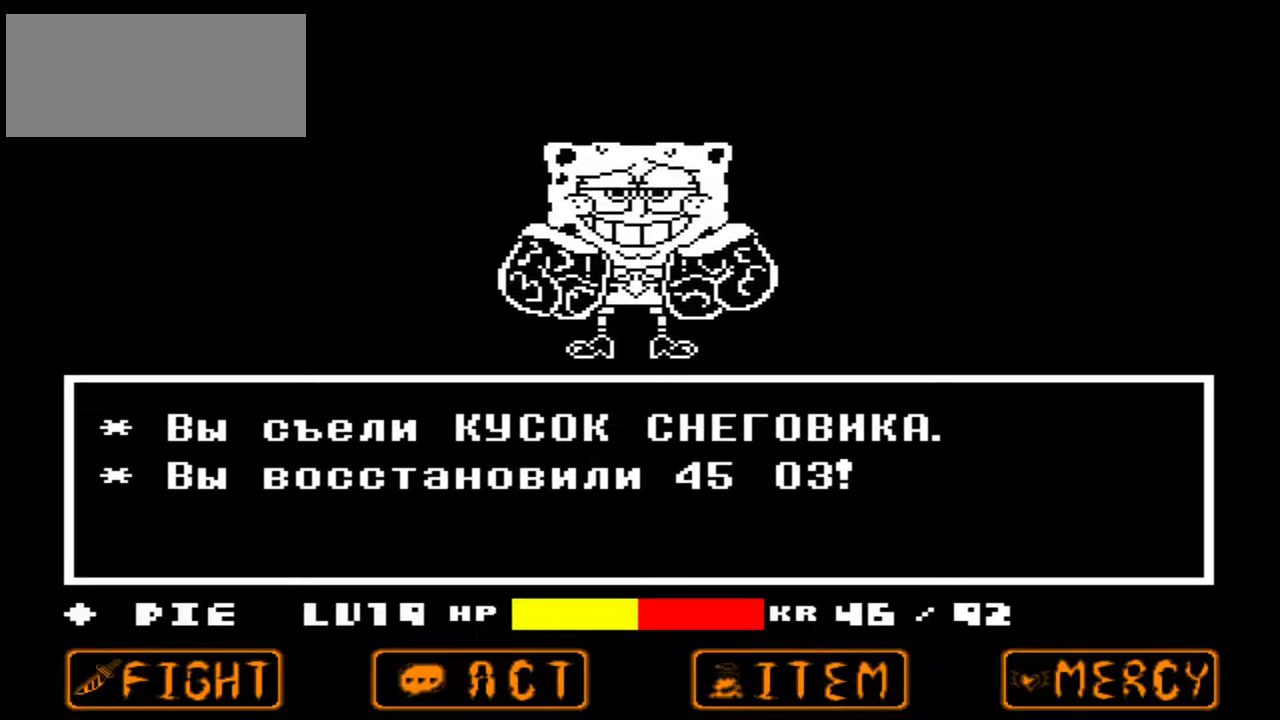
{"keys": [], "events": [[400, "x", "down"], [467, "x", "up"]]}
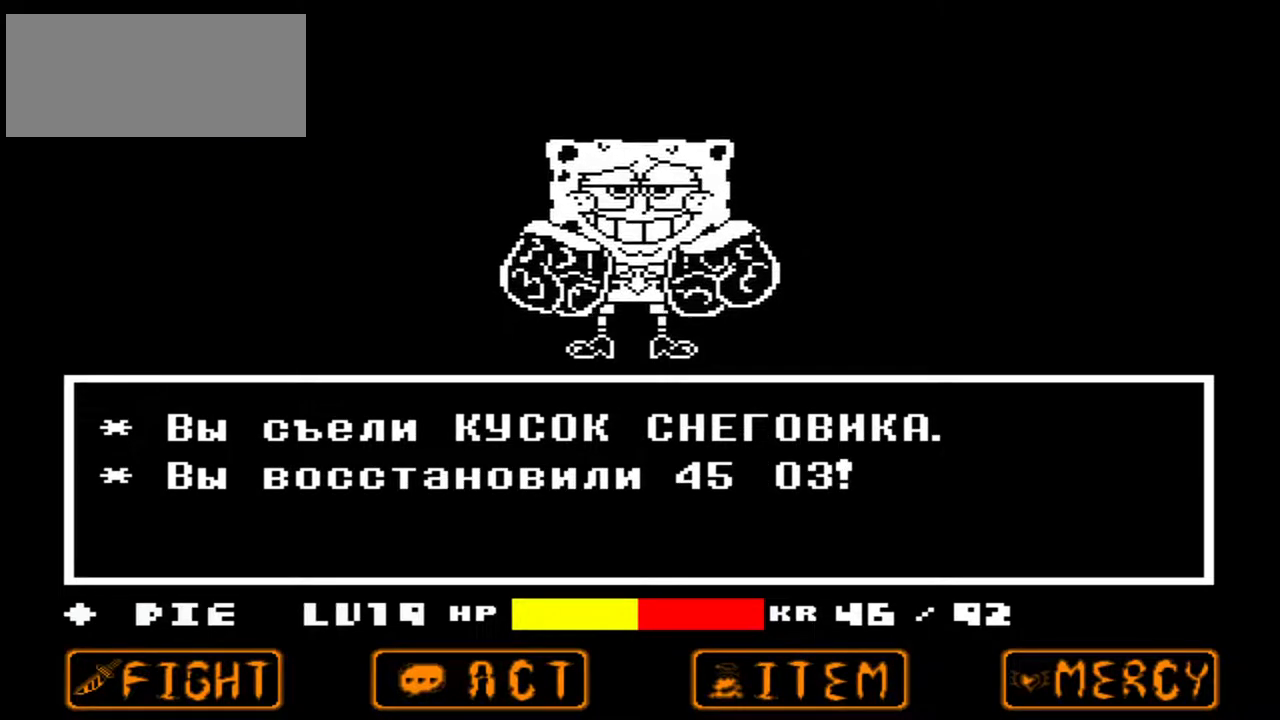
{"keys": [], "events": []}
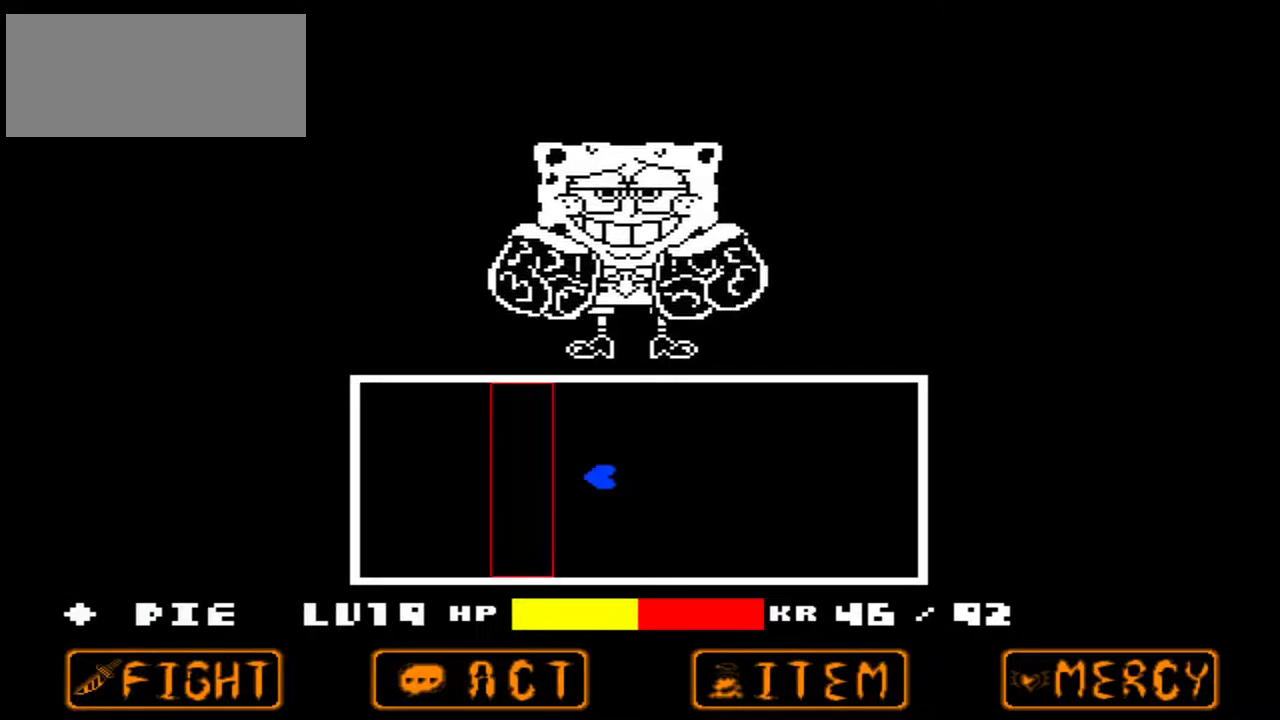
{"keys": ["right"], "events": [[267, "right", "down"]]}
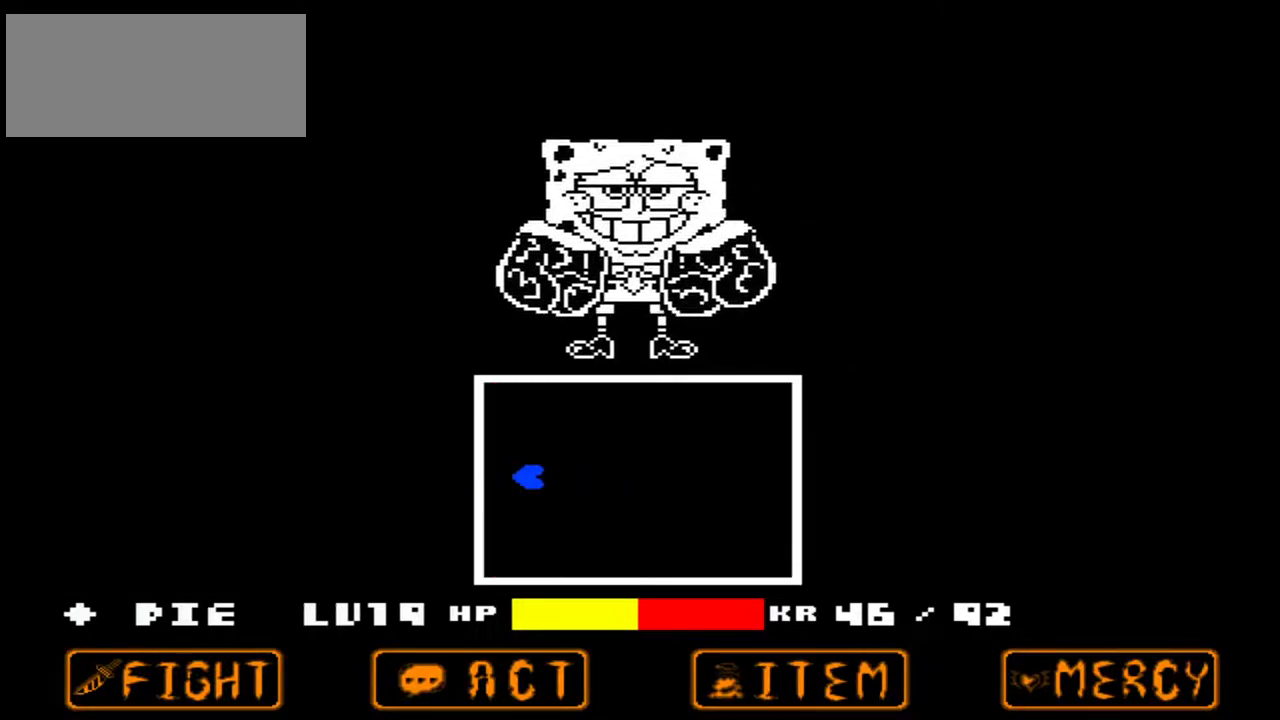
{"keys": [], "events": [[100, "right", "up"]]}
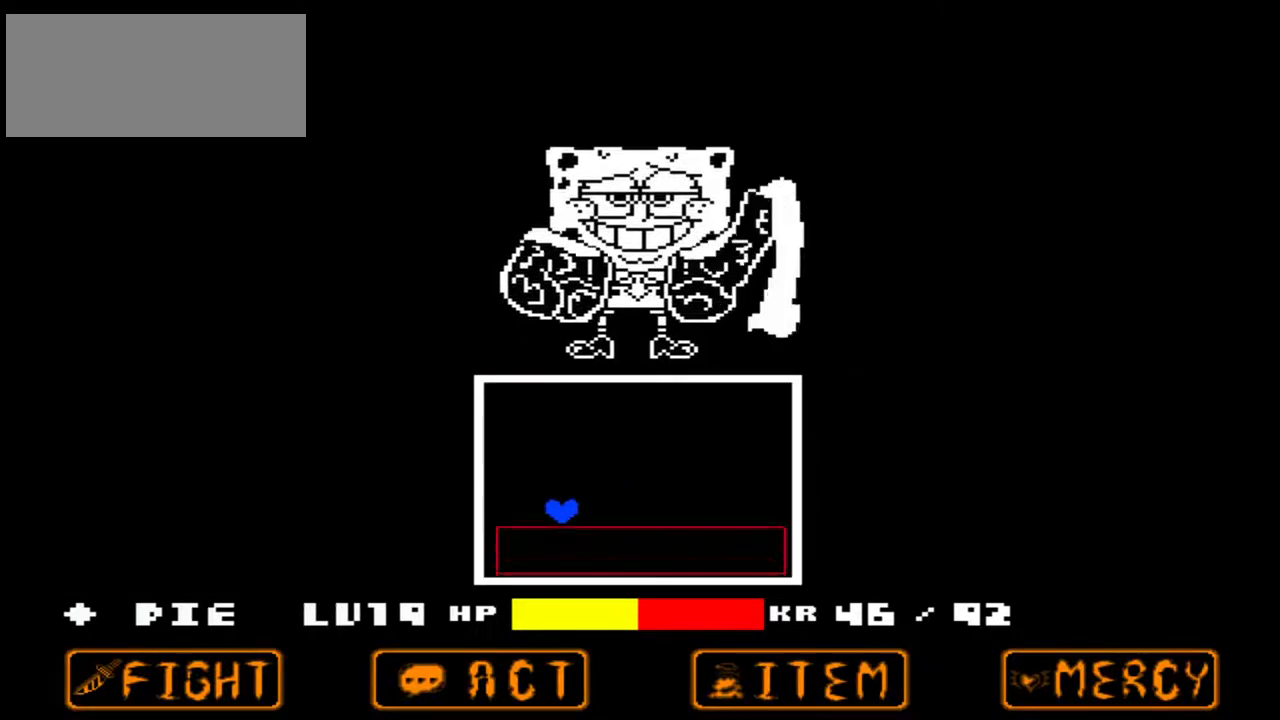
{"keys": ["up"], "events": [[300, "up", "down"]]}
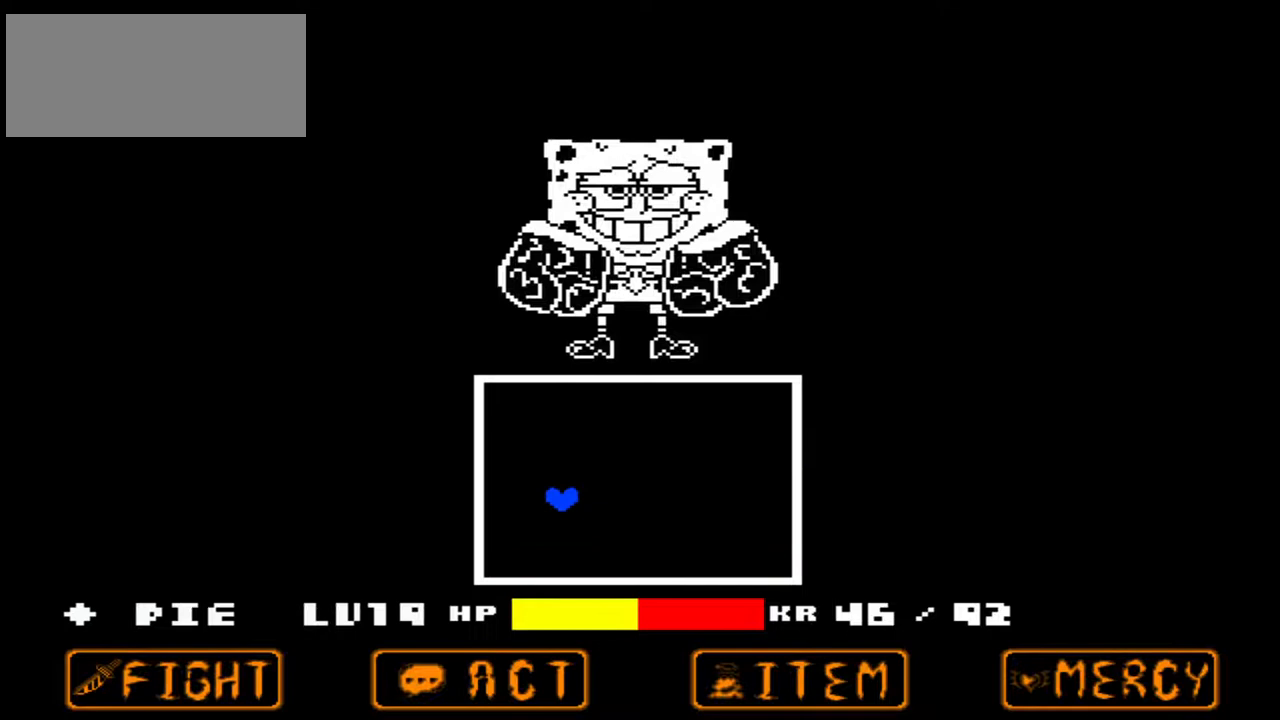
{"keys": [], "events": [[133, "up", "up"]]}
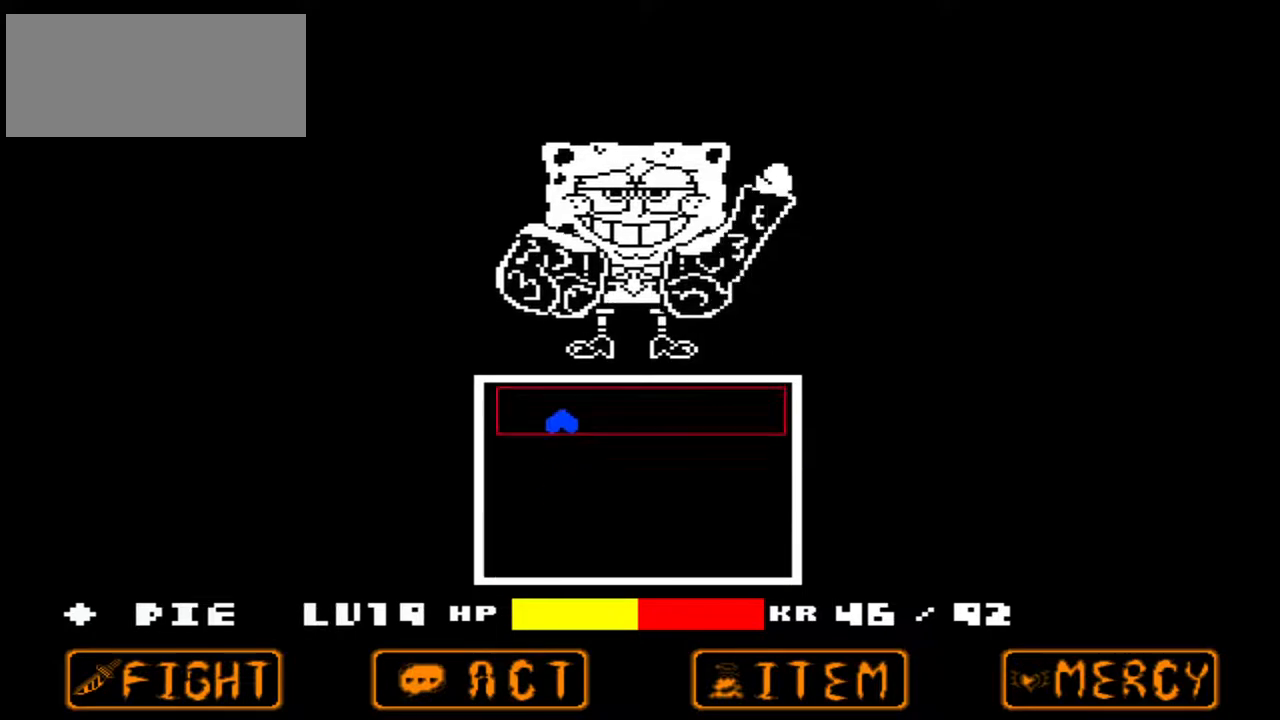
{"keys": ["down"], "events": [[233, "down", "down"]]}
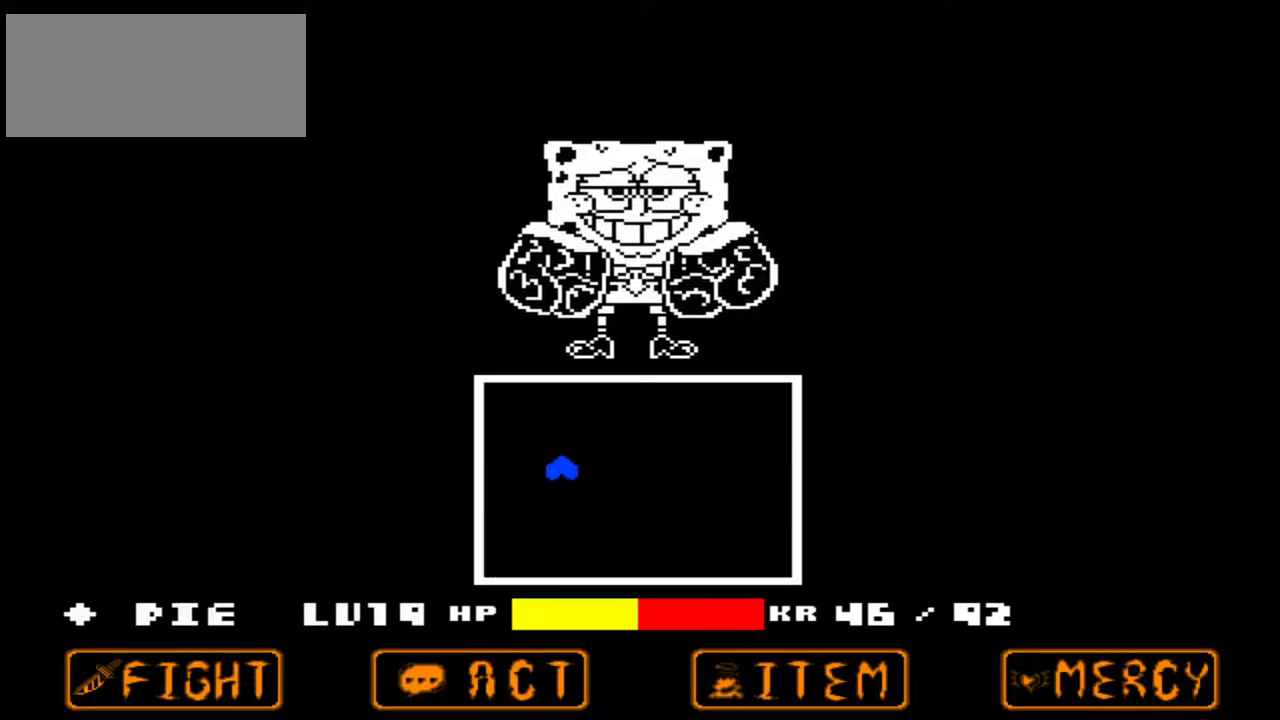
{"keys": [], "events": [[133, "down", "up"]]}
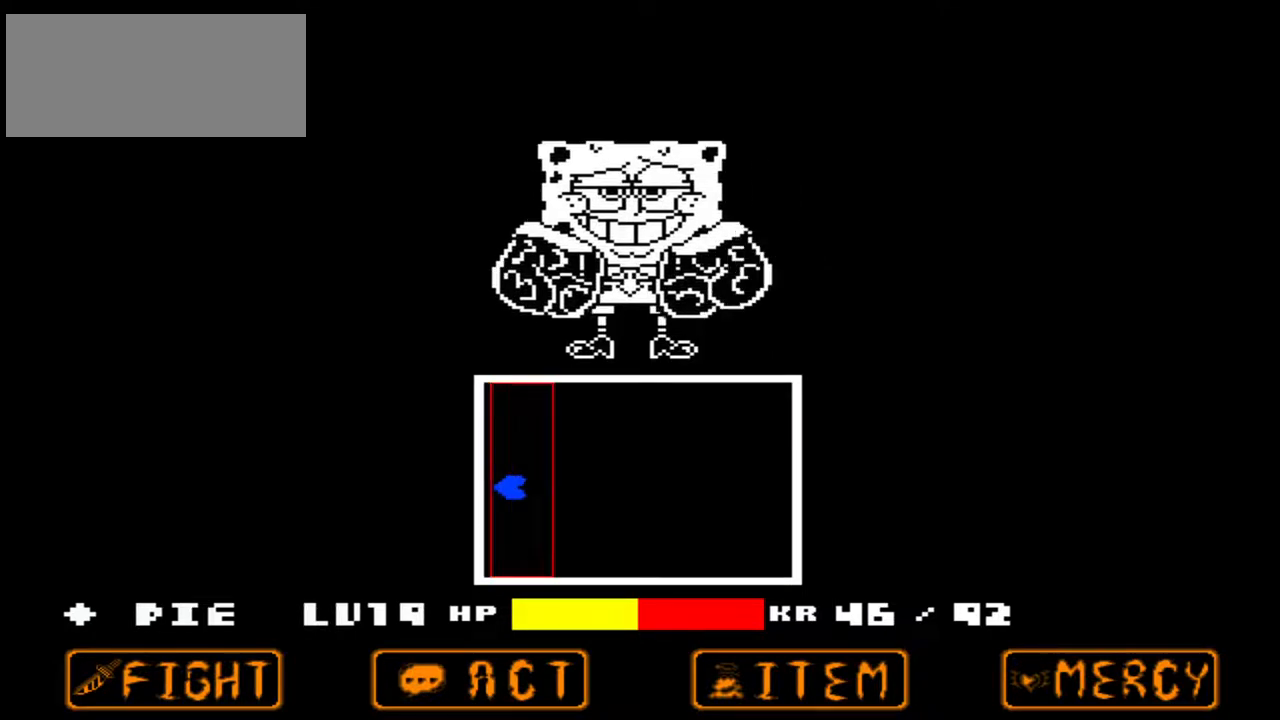
{"keys": ["right"], "events": [[167, "right", "down"]]}
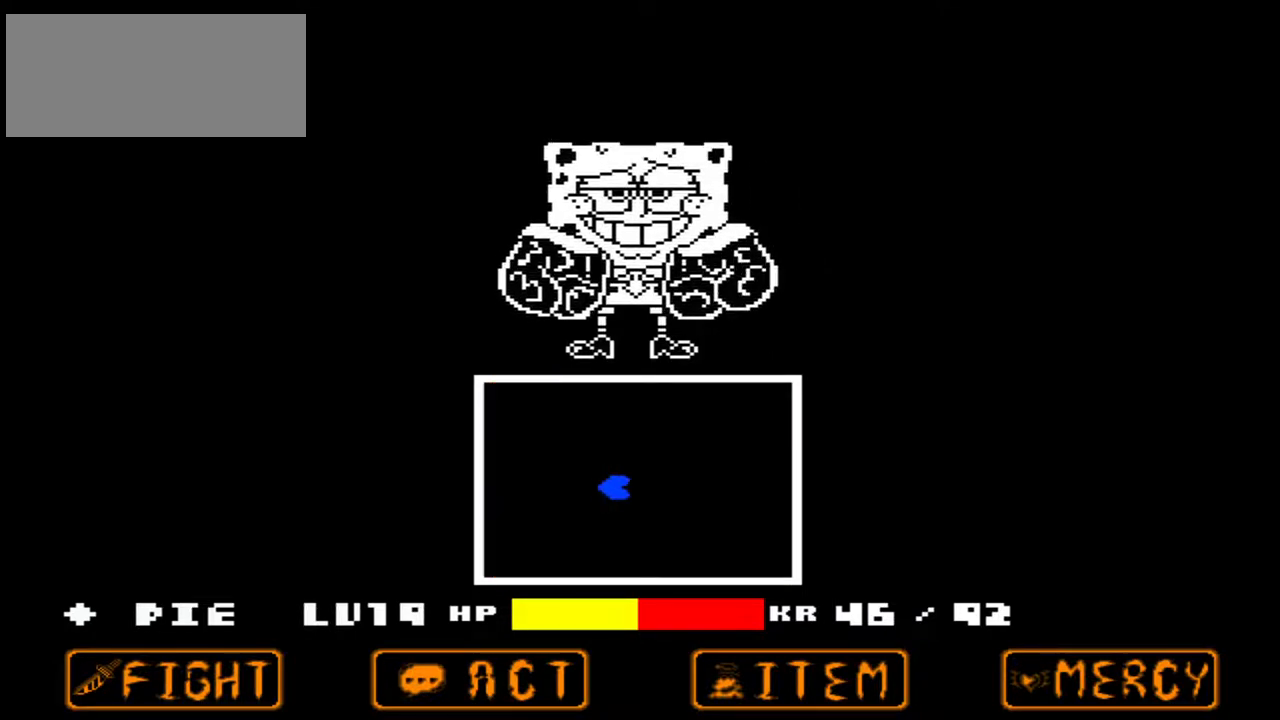
{"keys": [], "events": [[100, "right", "up"]]}